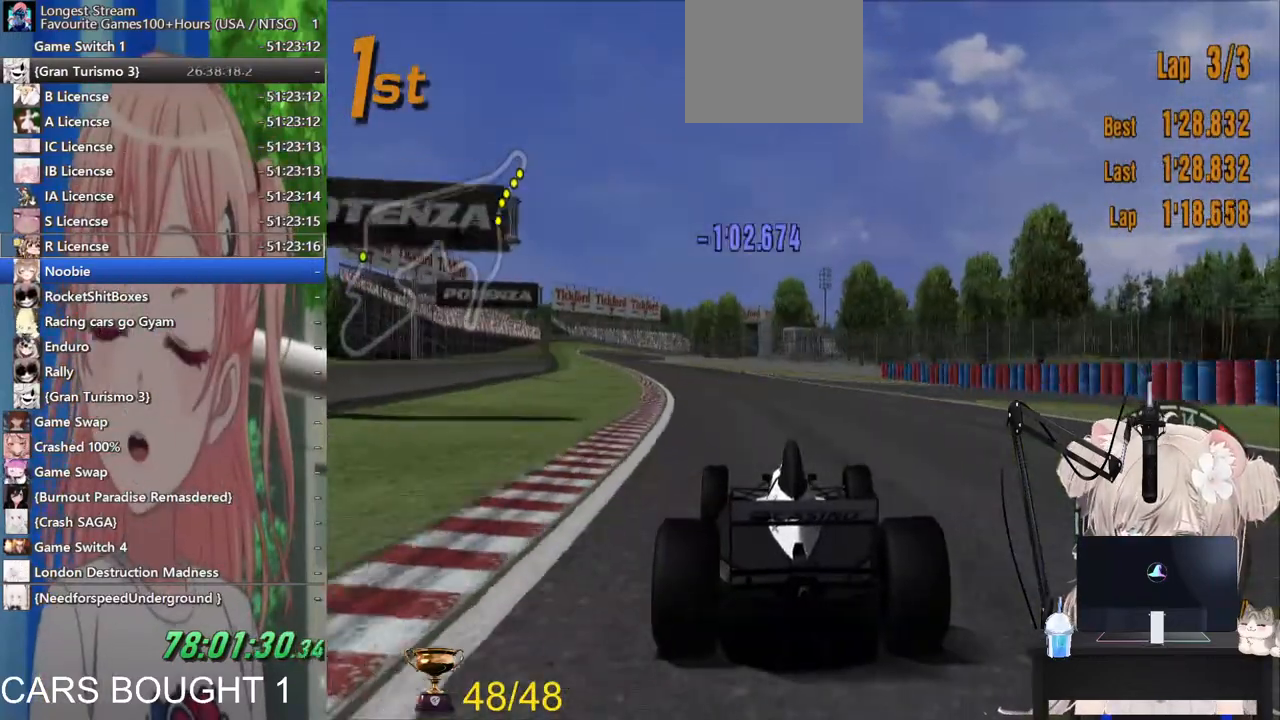
Gameplay with a controller (PlayStation layout); each line is a JSON object with the inputs held at the frame after it (dt_ms = milliseconds from this image to that frame). "events" lists button and stick changes between this image and that frame as [ms after this image, input, new state], when the widget could be followed in between. Not read: L1.
{"dt_ms": 500, "buttons": ["R1", "R2"], "left_stick": "center", "right_stick": "center", "events": [[83, "CROSS", "down"], [283, "CROSS", "up"], [367, "left_stick", "center"], [400, "R1", "down"]]}
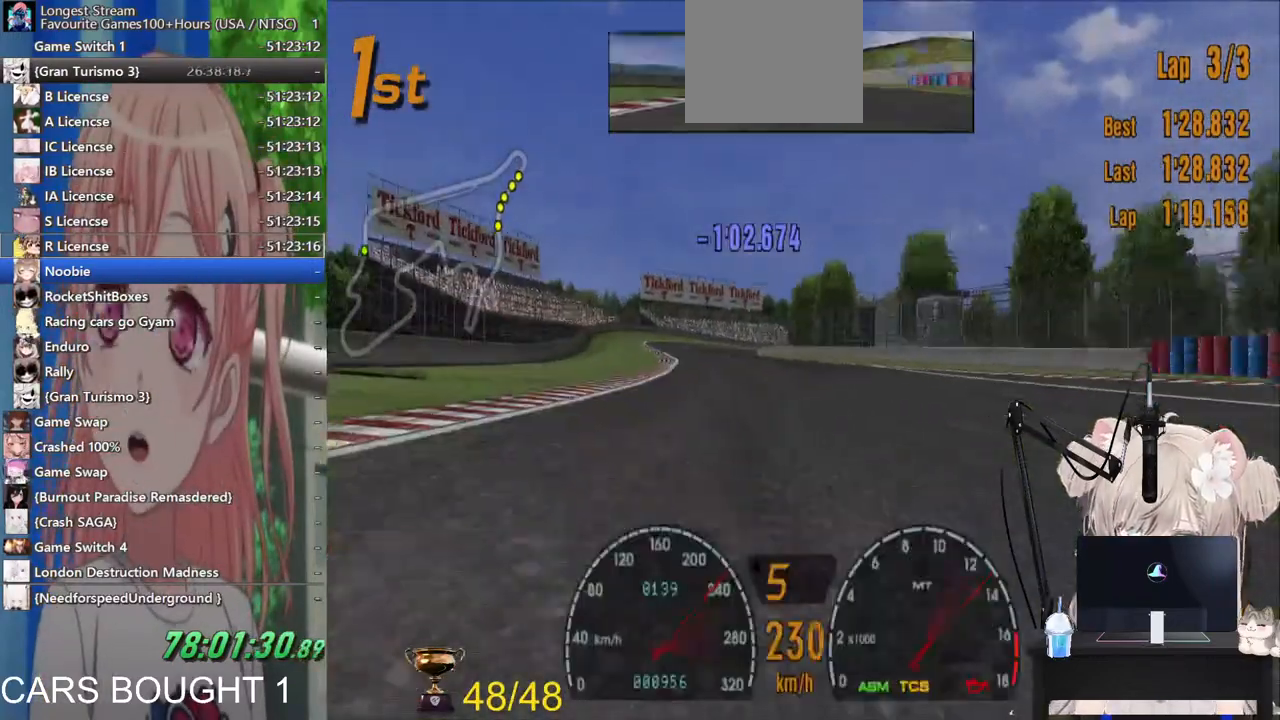
{"dt_ms": 500, "buttons": ["R2"], "left_stick": "left", "right_stick": "center", "events": [[100, "R1", "up"], [200, "left_stick", "left"]]}
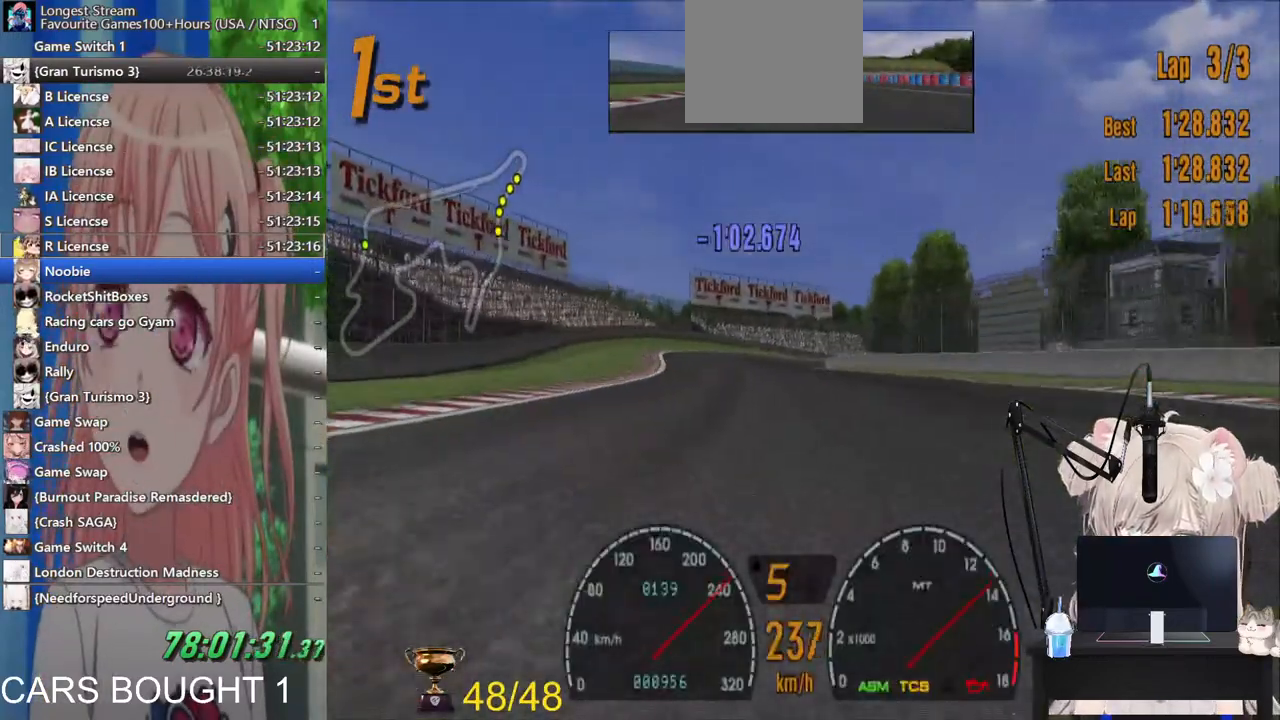
{"dt_ms": 500, "buttons": ["R2"], "left_stick": "right", "right_stick": "center", "events": [[167, "left_stick", "center"], [300, "left_stick", "right"]]}
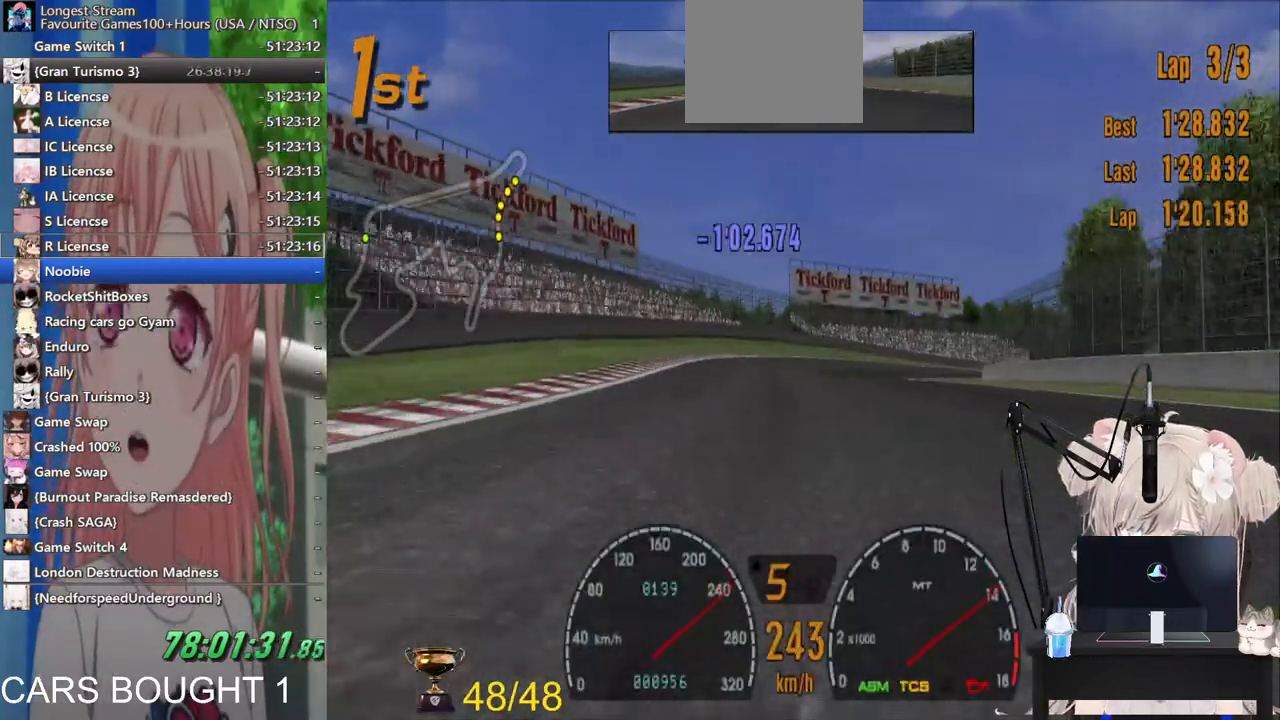
{"dt_ms": 500, "buttons": ["R2"], "left_stick": "right", "right_stick": "center", "events": []}
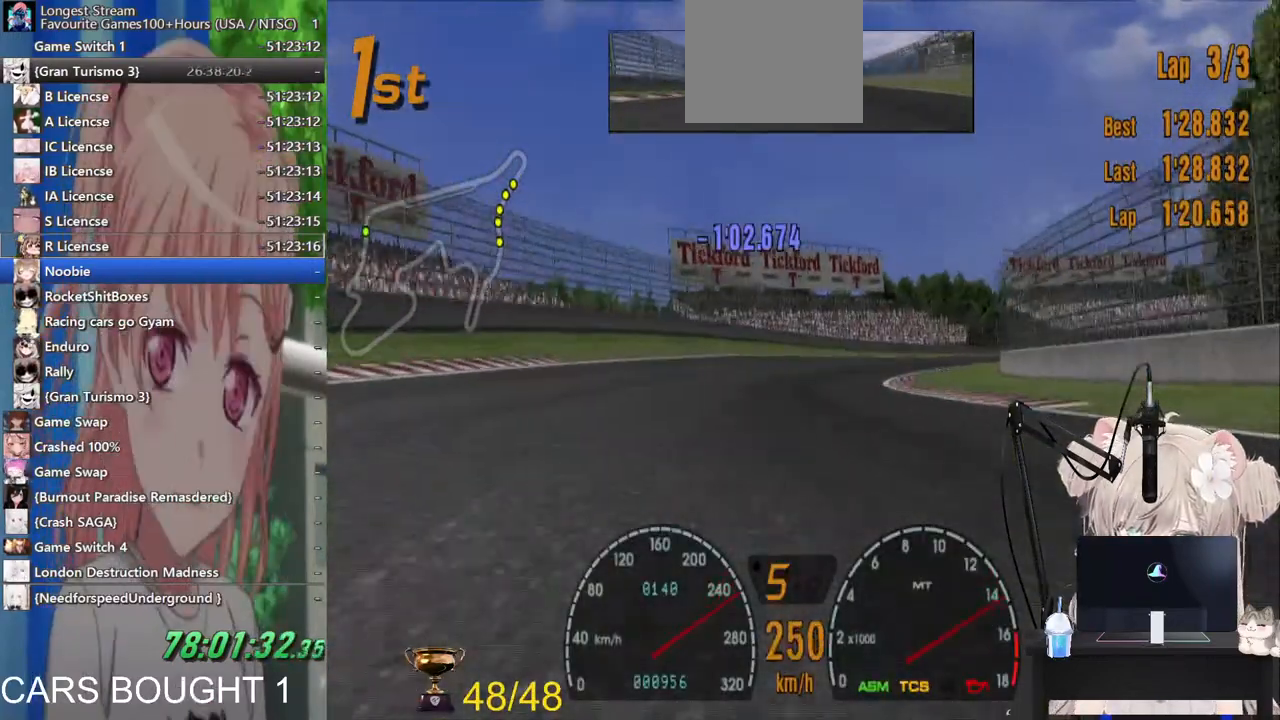
{"dt_ms": 500, "buttons": ["R2"], "left_stick": "right", "right_stick": "center", "events": []}
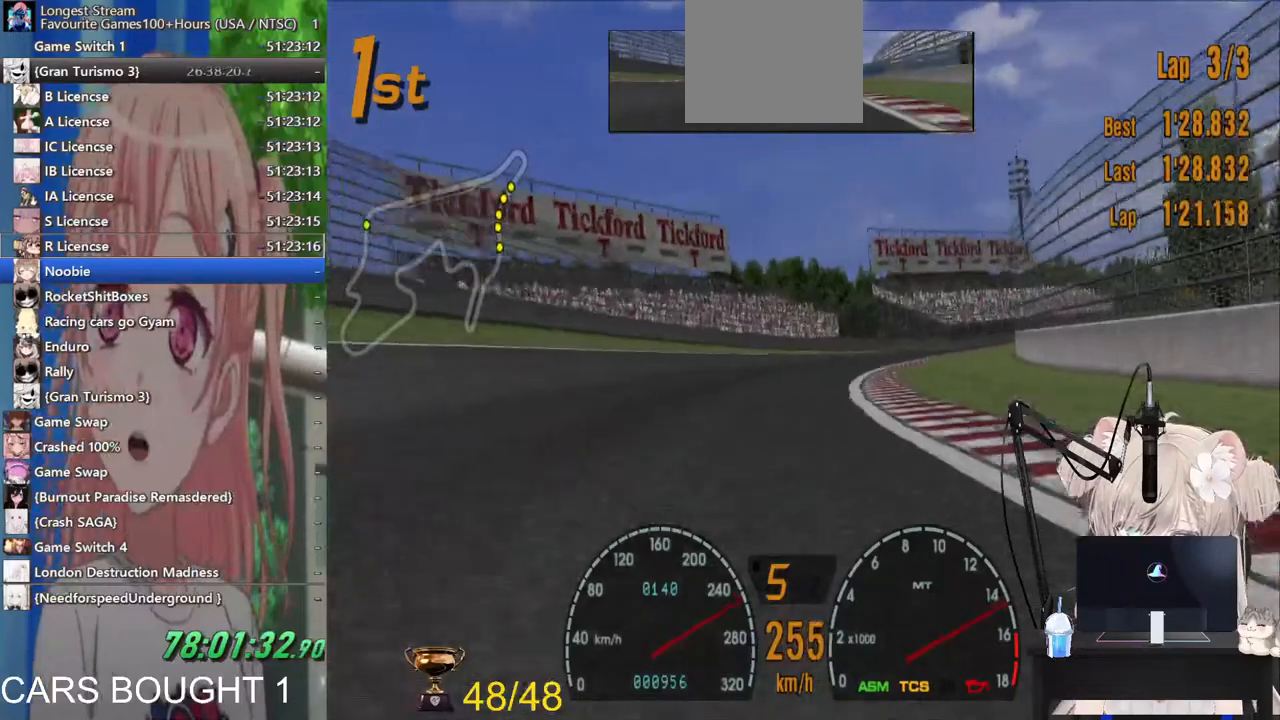
{"dt_ms": 500, "buttons": ["R2"], "left_stick": "right", "right_stick": "center", "events": []}
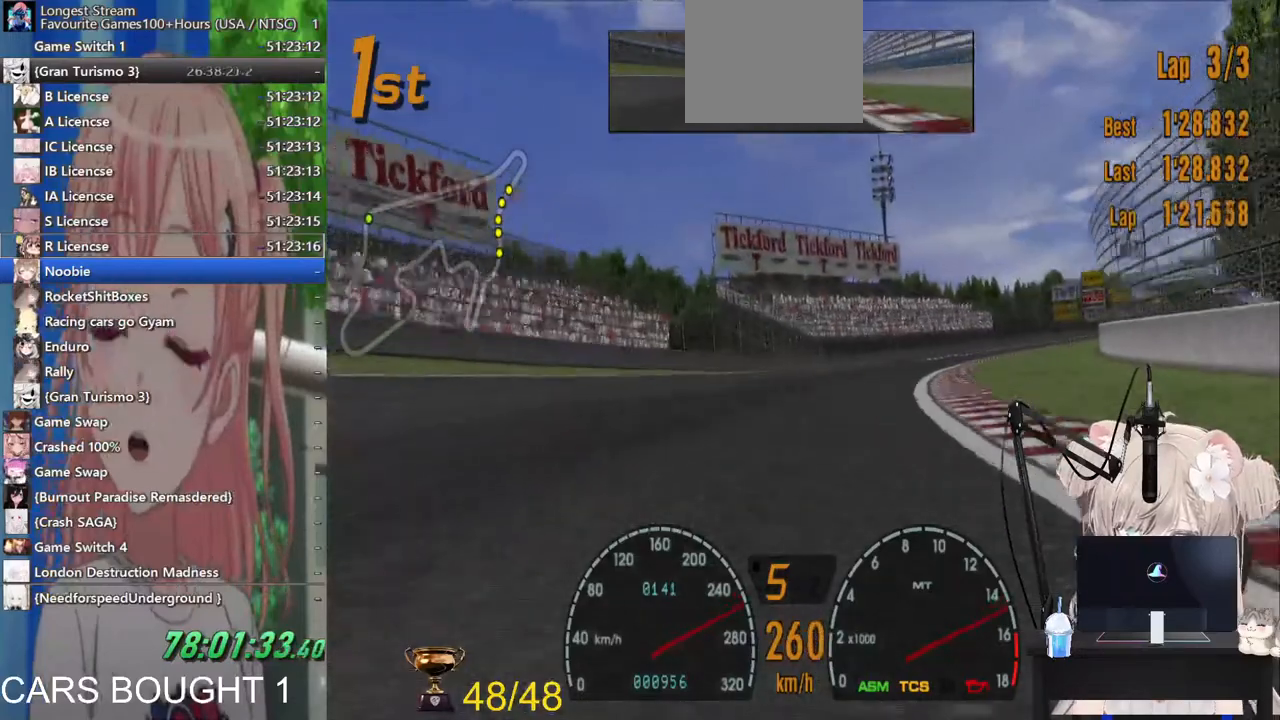
{"dt_ms": 500, "buttons": [], "left_stick": "right", "right_stick": "center", "events": [[467, "R2", "up"]]}
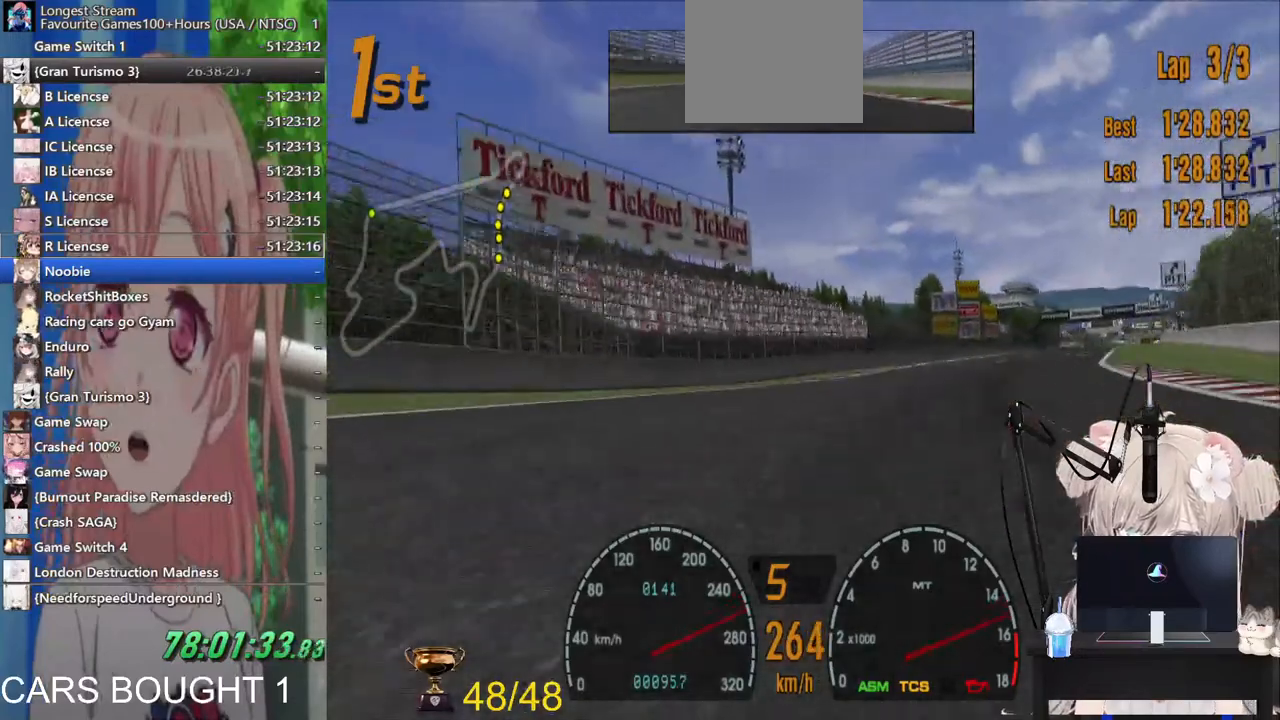
{"dt_ms": 500, "buttons": ["R2"], "left_stick": "right", "right_stick": "center", "events": [[417, "R2", "down"]]}
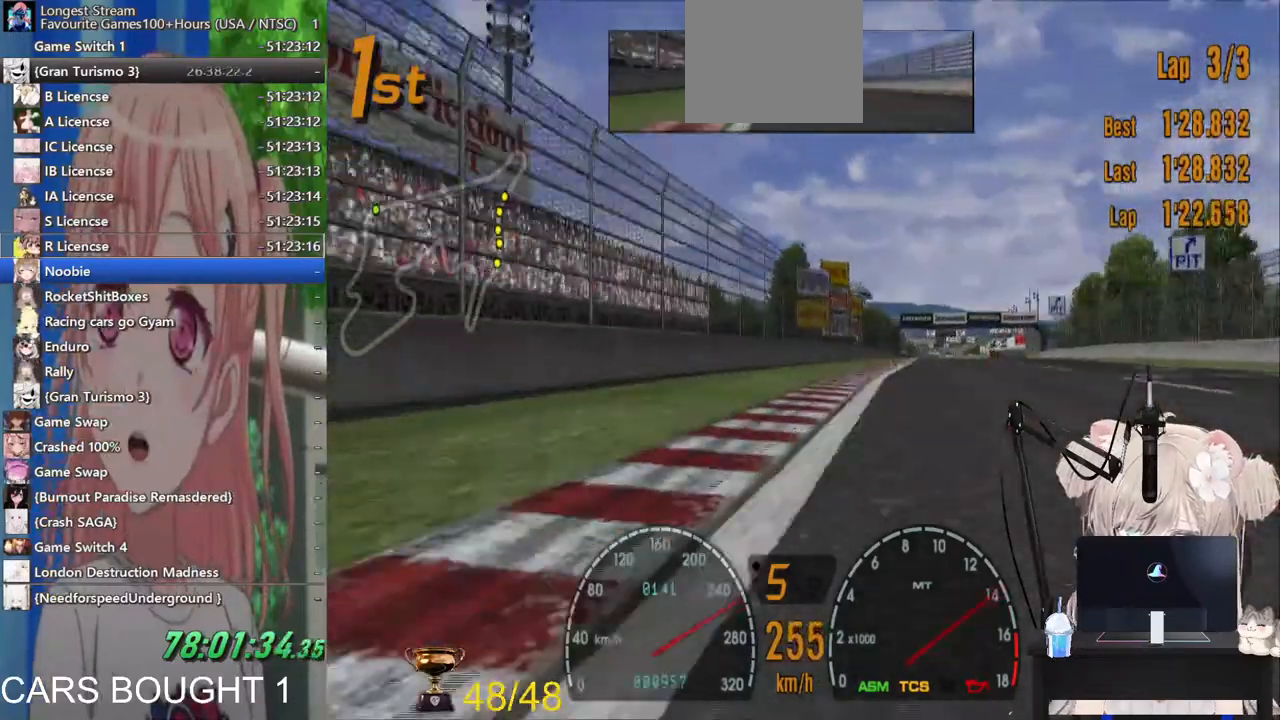
{"dt_ms": 500, "buttons": ["R2"], "left_stick": "center", "right_stick": "center", "events": [[383, "R1", "down"], [483, "R1", "up"], [500, "left_stick", "center"]]}
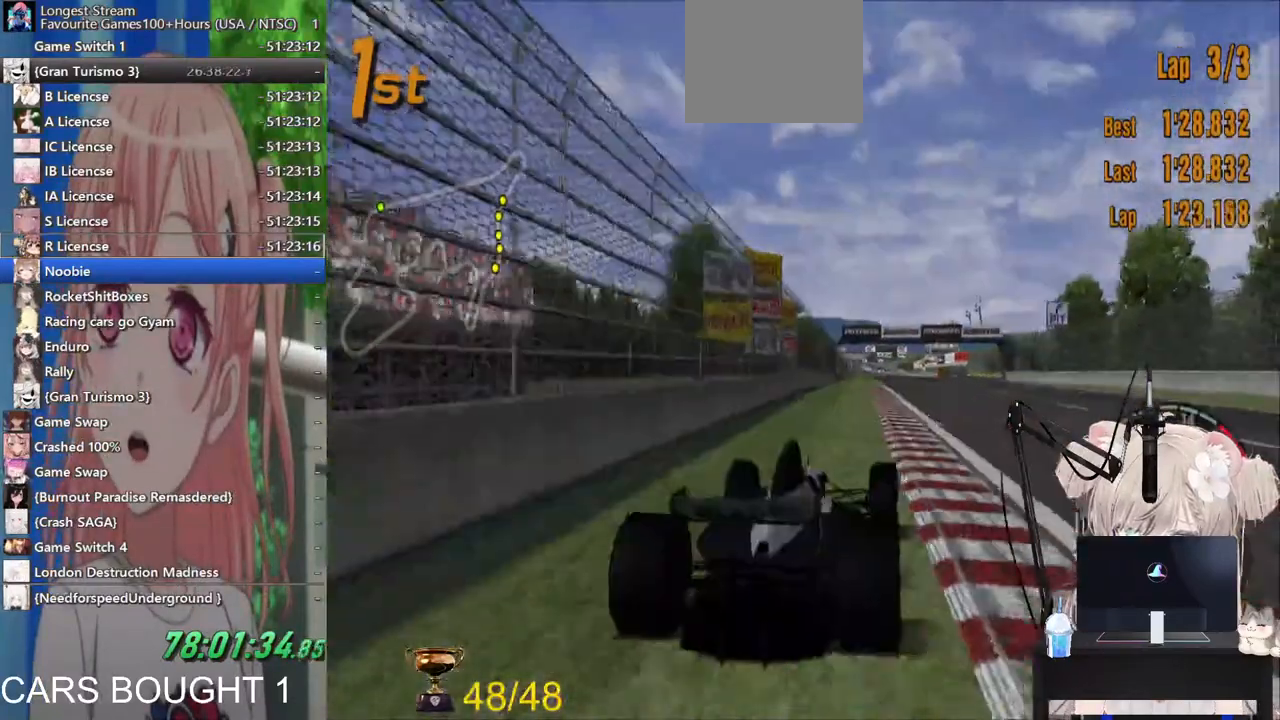
{"dt_ms": 500, "buttons": ["R2"], "left_stick": "center", "right_stick": "center", "events": [[117, "left_stick", "down-left"], [217, "left_stick", "center"]]}
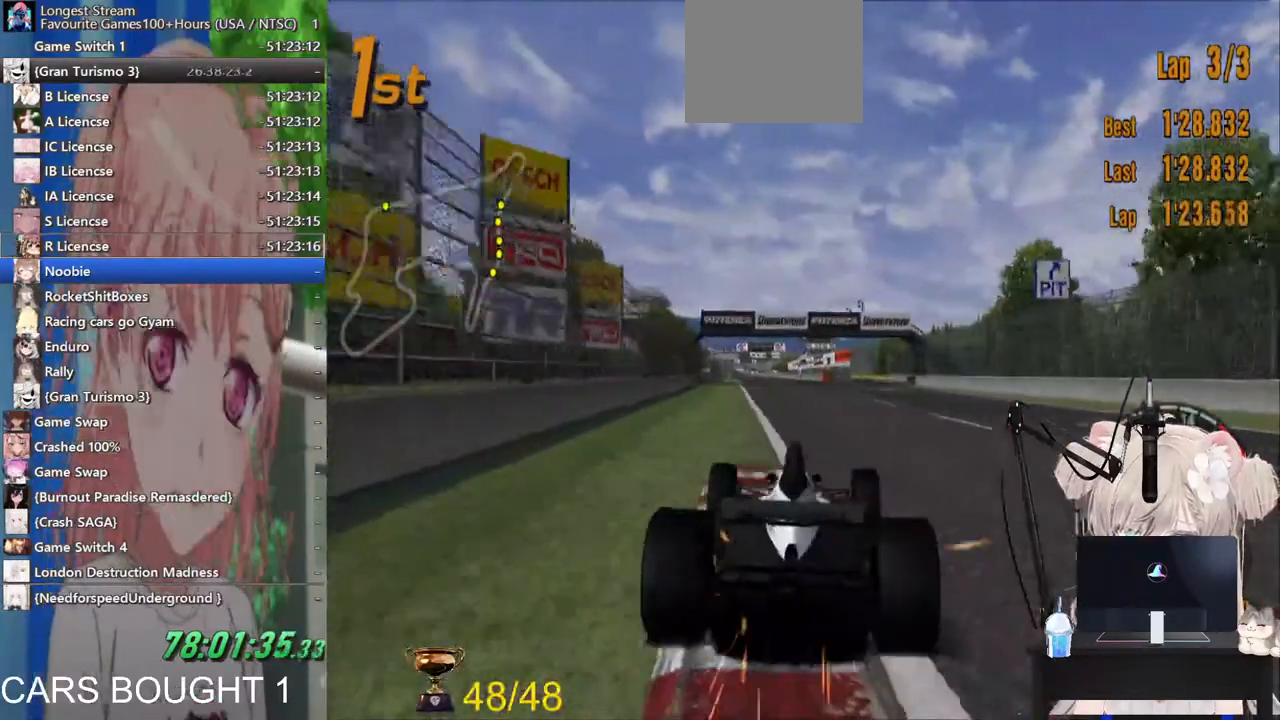
{"dt_ms": 500, "buttons": ["R2"], "left_stick": "center", "right_stick": "center", "events": []}
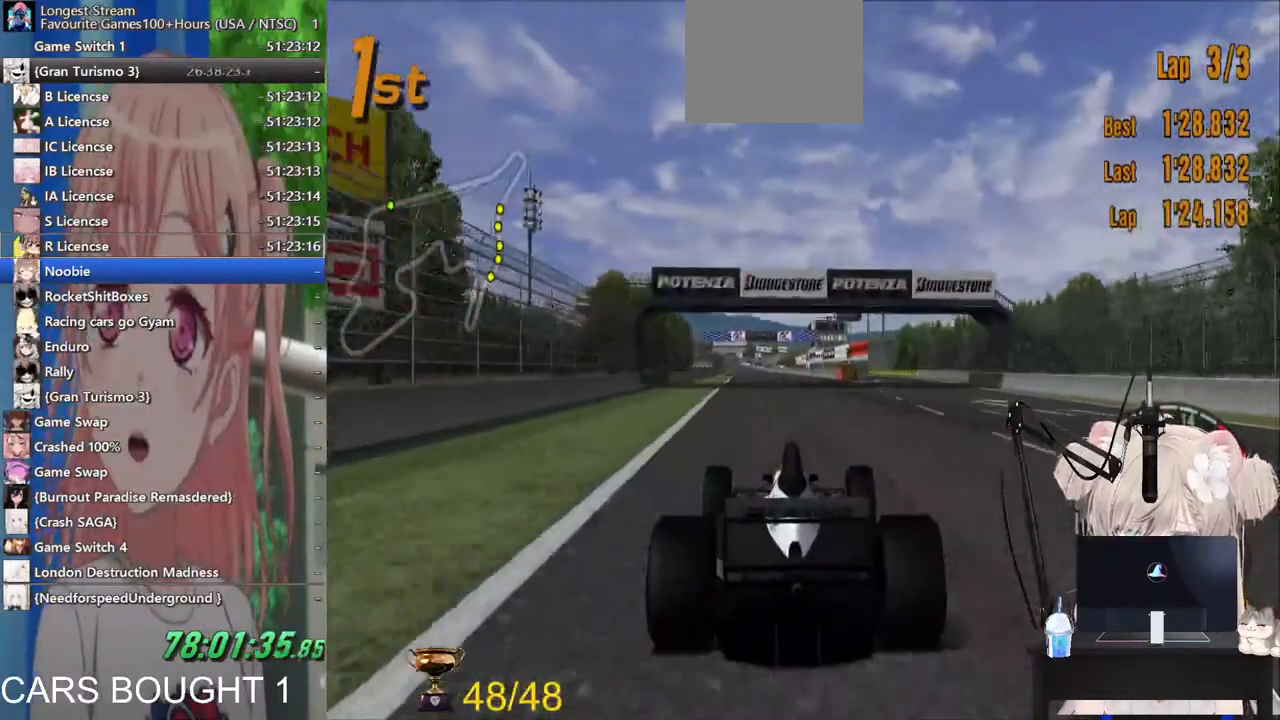
{"dt_ms": 500, "buttons": ["CROSS", "R2"], "left_stick": "center", "right_stick": "center", "events": [[433, "CROSS", "down"]]}
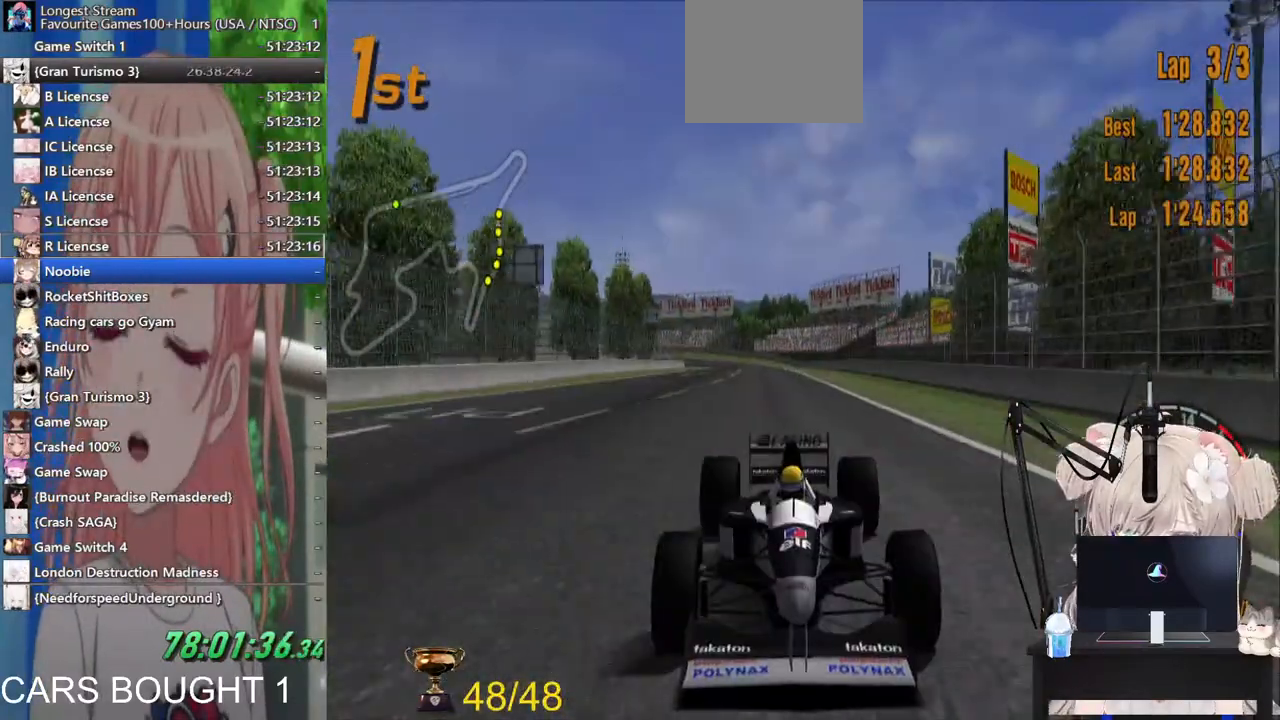
{"dt_ms": 500, "buttons": ["R2"], "left_stick": "center", "right_stick": "center"}
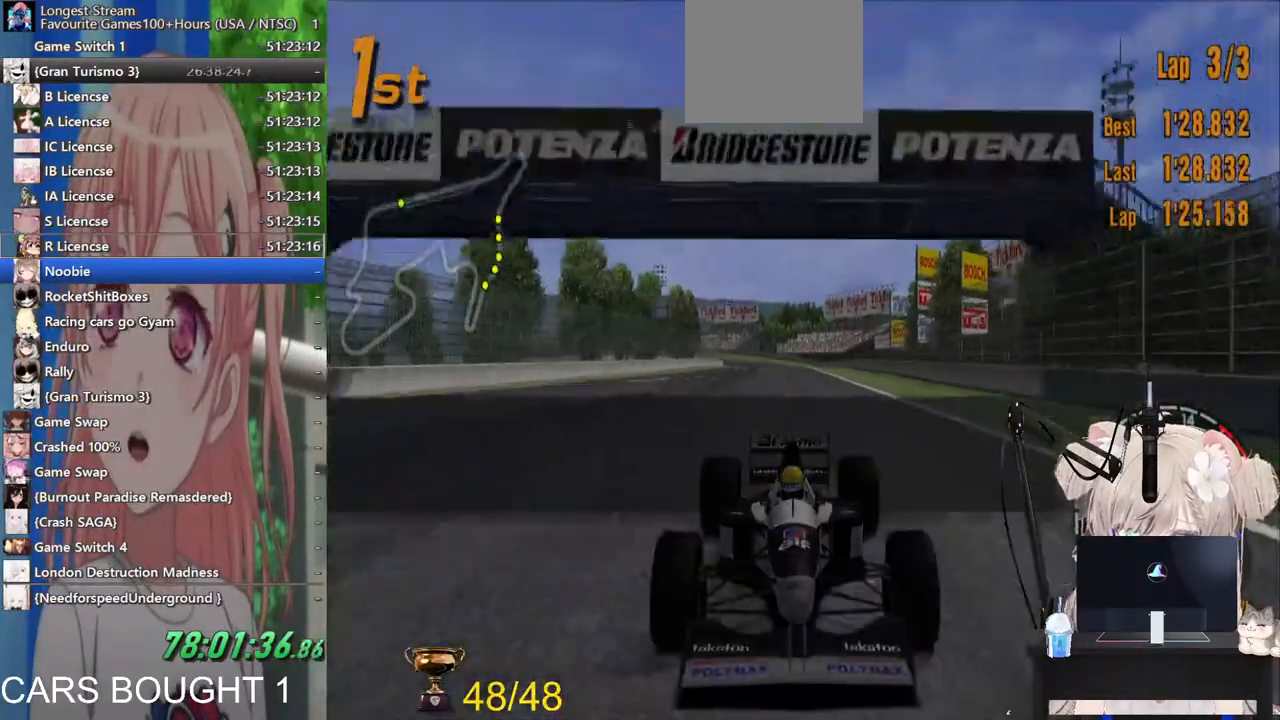
{"dt_ms": 500, "buttons": ["R2"], "left_stick": "center", "right_stick": "center", "events": []}
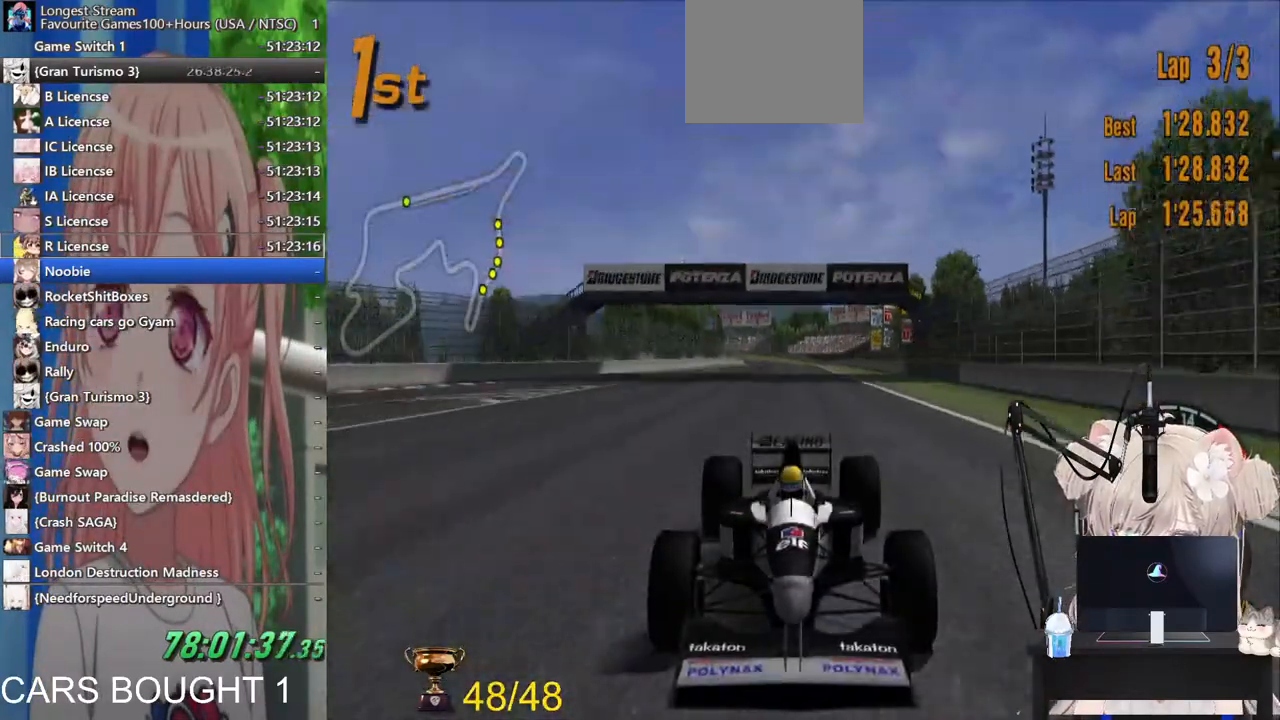
{"dt_ms": 1000, "buttons": ["R2"], "left_stick": "center", "right_stick": "center"}
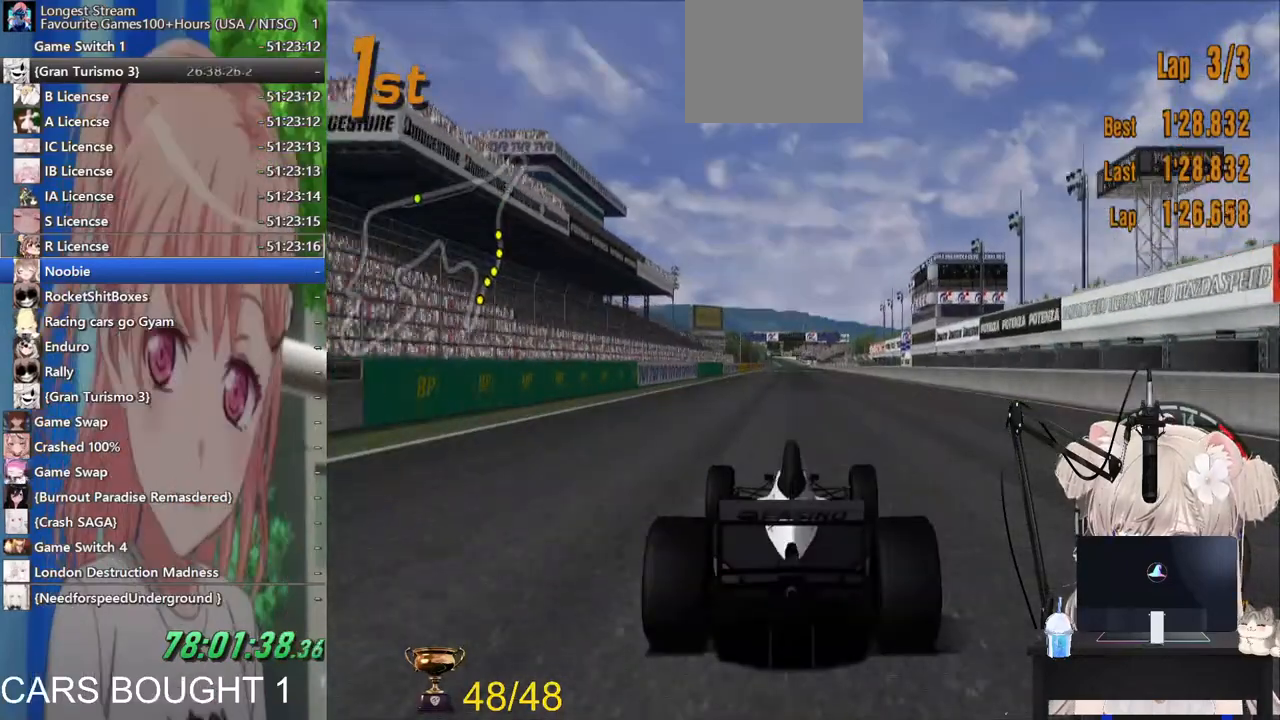
{"dt_ms": 500, "buttons": ["R2"], "left_stick": "center", "right_stick": "center", "events": []}
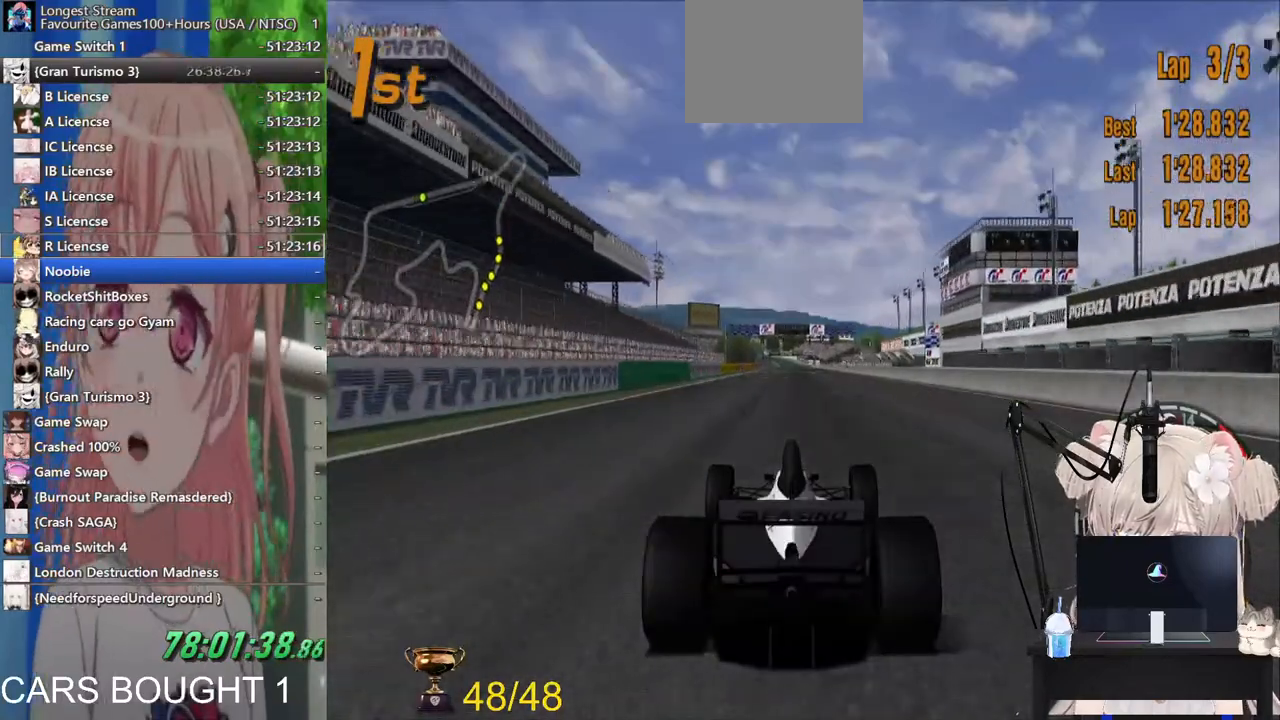
{"dt_ms": 500, "buttons": ["R2"], "left_stick": "center", "right_stick": "center", "events": []}
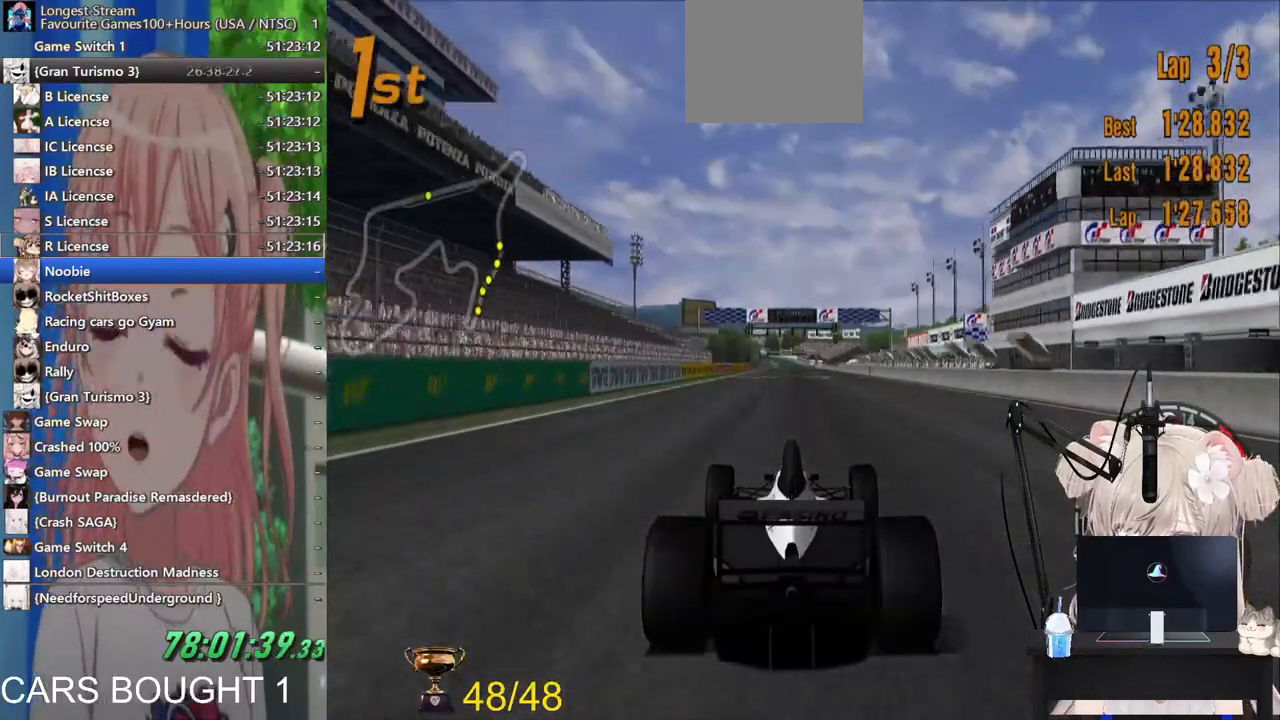
{"dt_ms": 500, "buttons": ["R2"], "left_stick": "center", "right_stick": "center", "events": []}
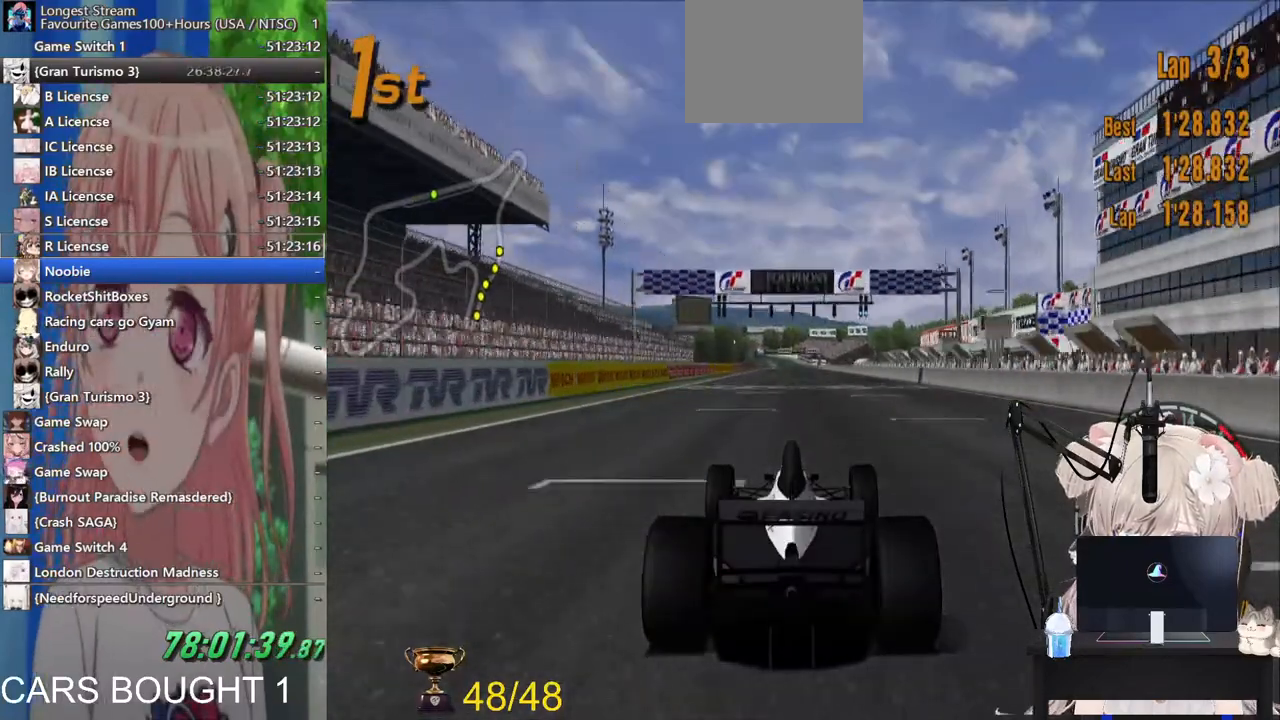
{"dt_ms": 500, "buttons": ["R2"], "left_stick": "center", "right_stick": "center", "events": []}